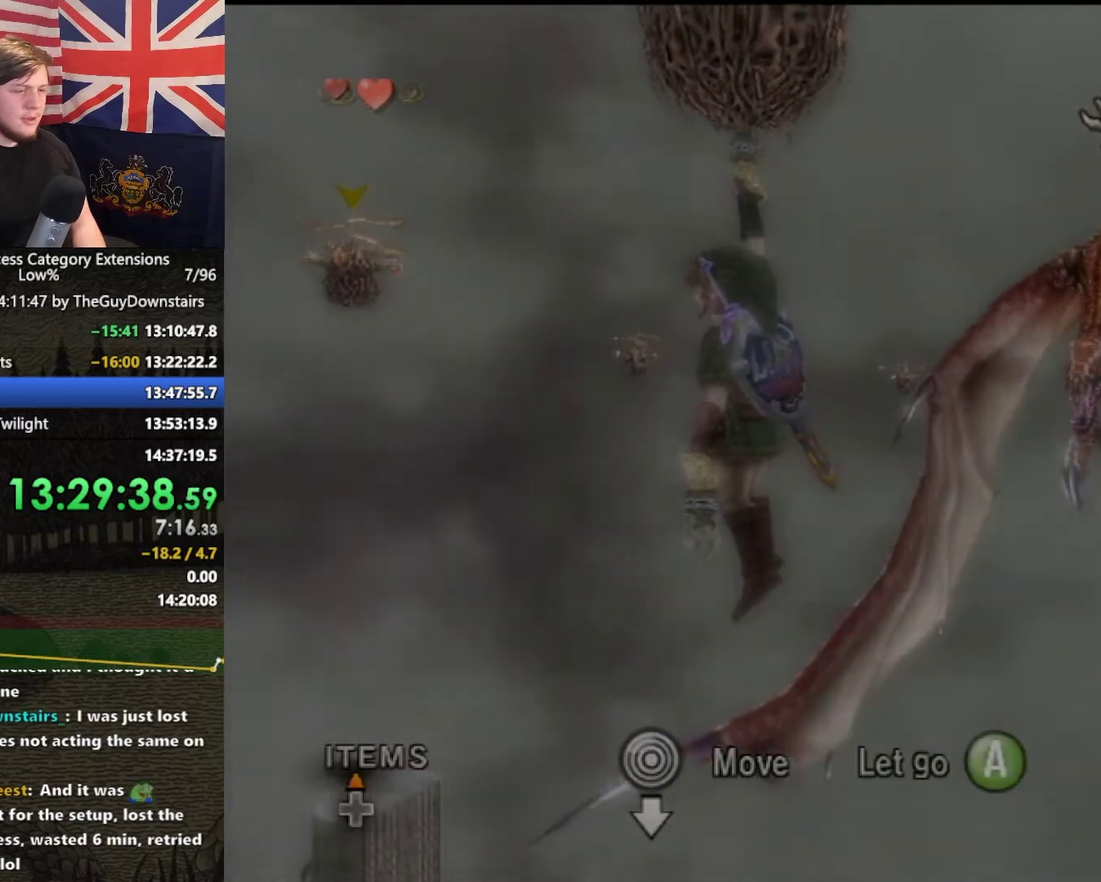
Gameplay with a controller (Nintendo layout); each line is a JSON object with the inputs held at the frame after it (dt_ms = milliseconds from this image to that frame). "events" lists button and stick changes between this image and that frame as [ms after this image, input, new state], when the widget could be followed in between. This overlay highlights the sticks when they move; stick clicks (L3 R3) are not distinguishable. Not read: L3 R3.
{"dt_ms": 500, "buttons": ["X"], "left_stick": "center", "right_stick": "center", "events": [[500, "X", "down"]]}
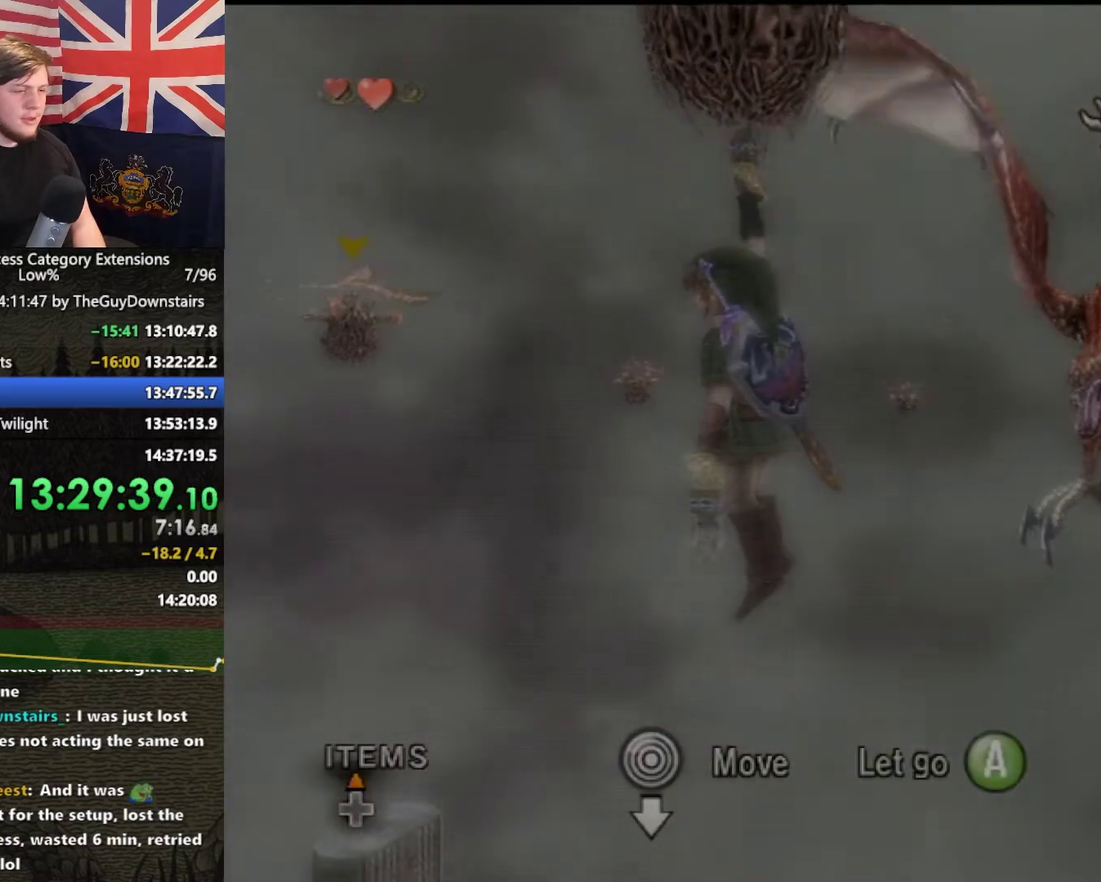
{"dt_ms": 500, "buttons": [], "left_stick": "center", "right_stick": "center", "events": [[167, "X", "up"]]}
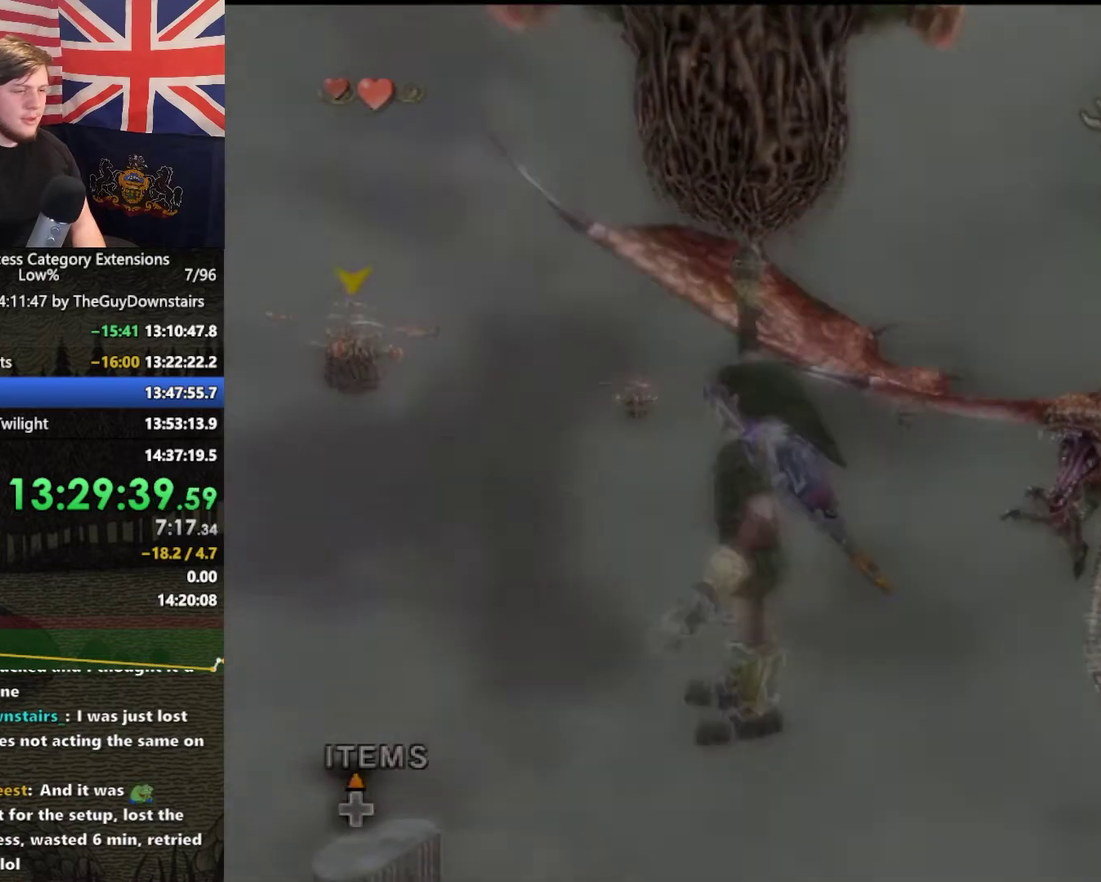
{"dt_ms": 500, "buttons": ["L1"], "left_stick": "center", "right_stick": "center", "events": [[133, "L1", "down"], [367, "Y", "down"], [433, "Y", "up"]]}
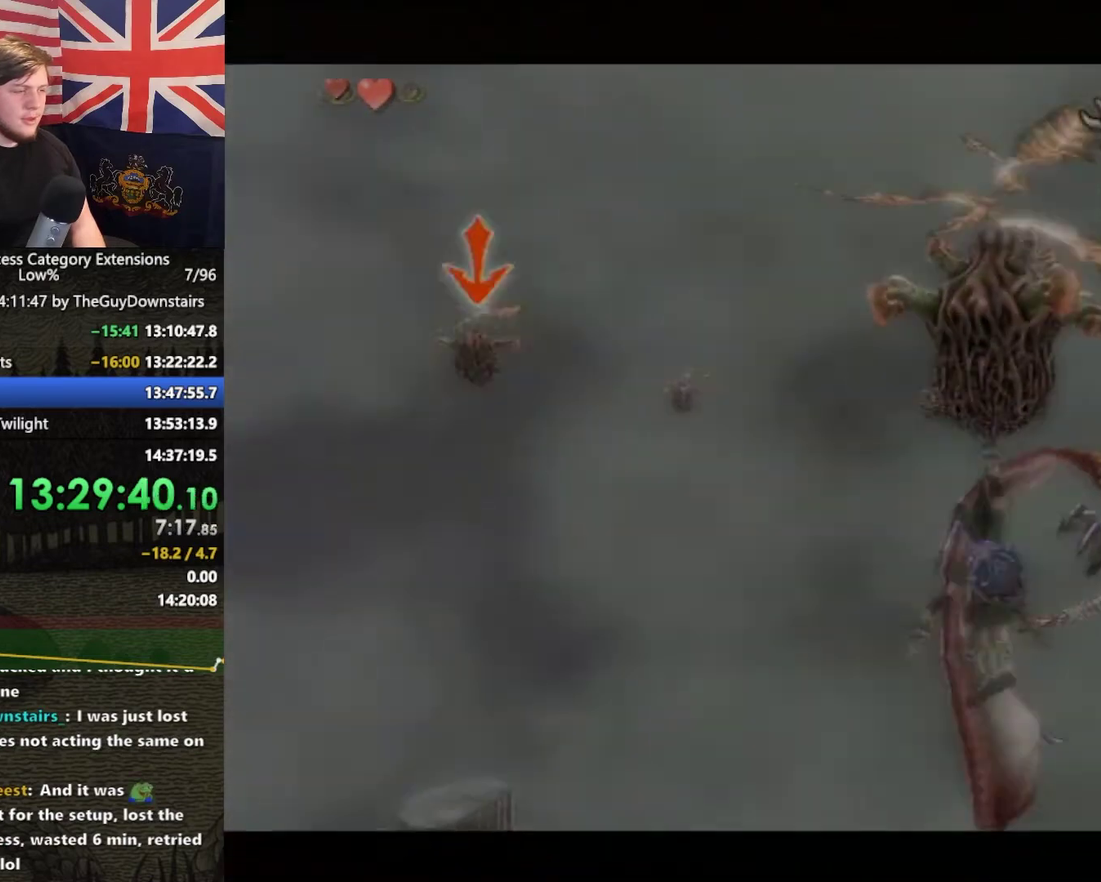
{"dt_ms": 500, "buttons": ["L1"], "left_stick": "center", "right_stick": "center", "events": []}
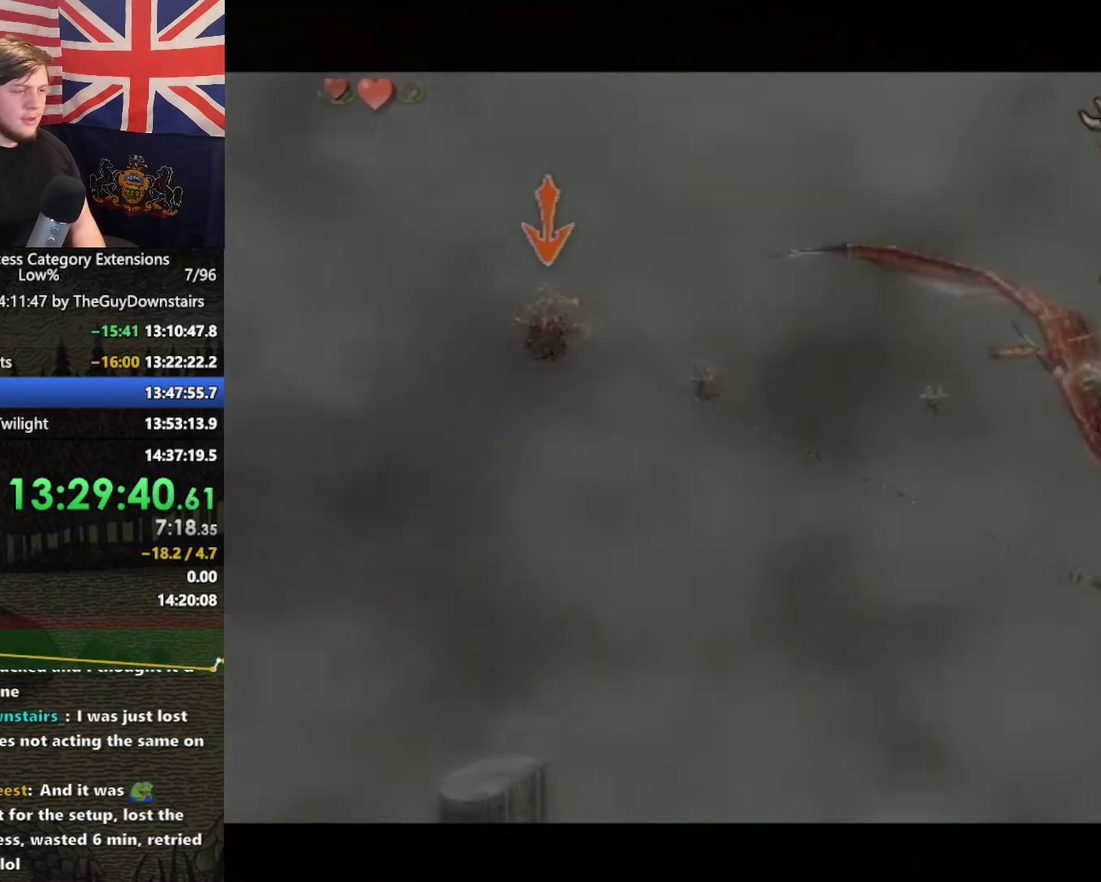
{"dt_ms": 500, "buttons": ["L1"], "left_stick": "center", "right_stick": "center", "events": []}
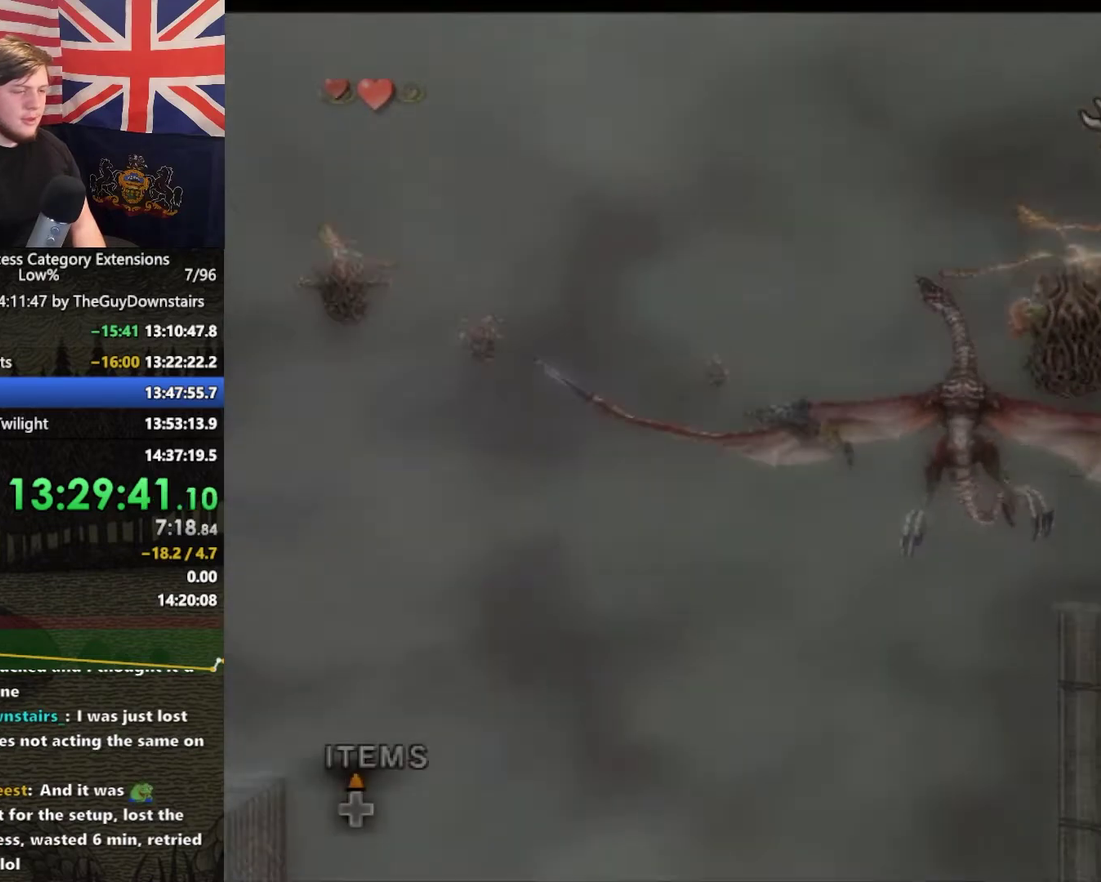
{"dt_ms": 500, "buttons": ["L1"], "left_stick": "center", "right_stick": "center", "events": []}
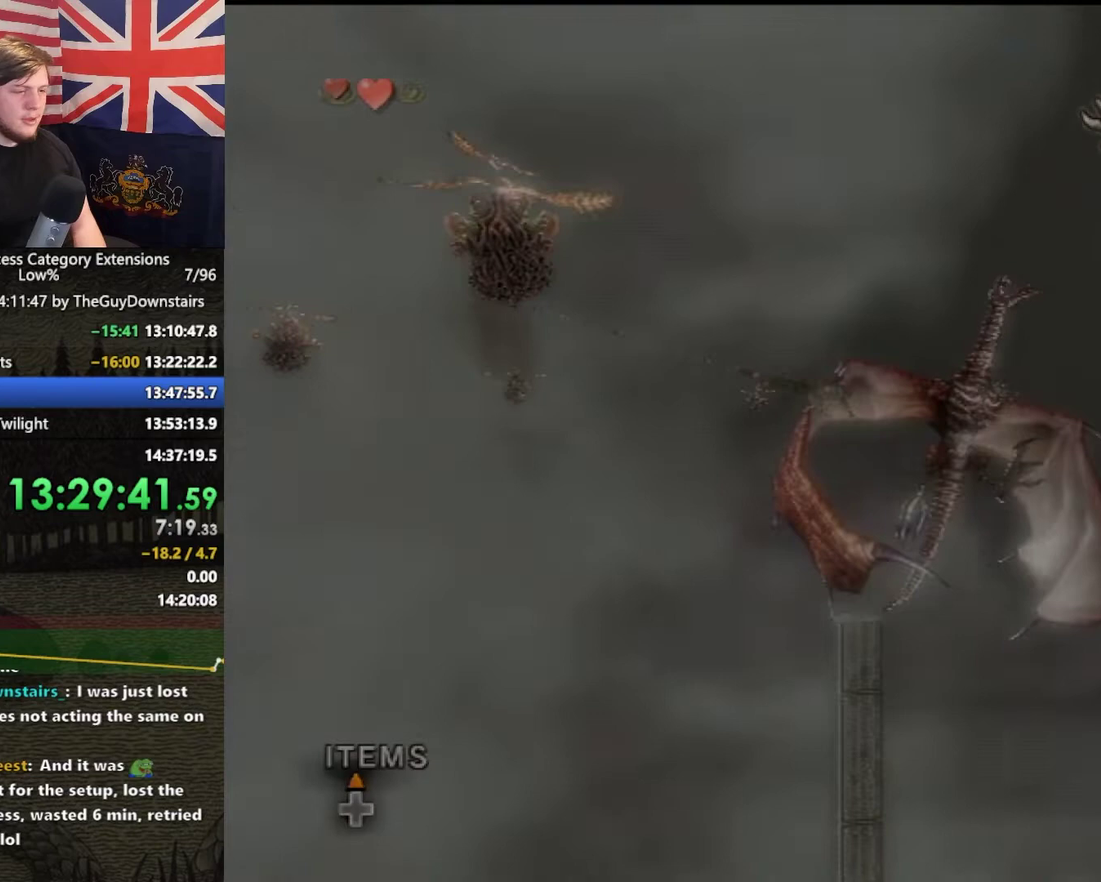
{"dt_ms": 500, "buttons": ["L1"], "left_stick": "center", "right_stick": "center", "events": []}
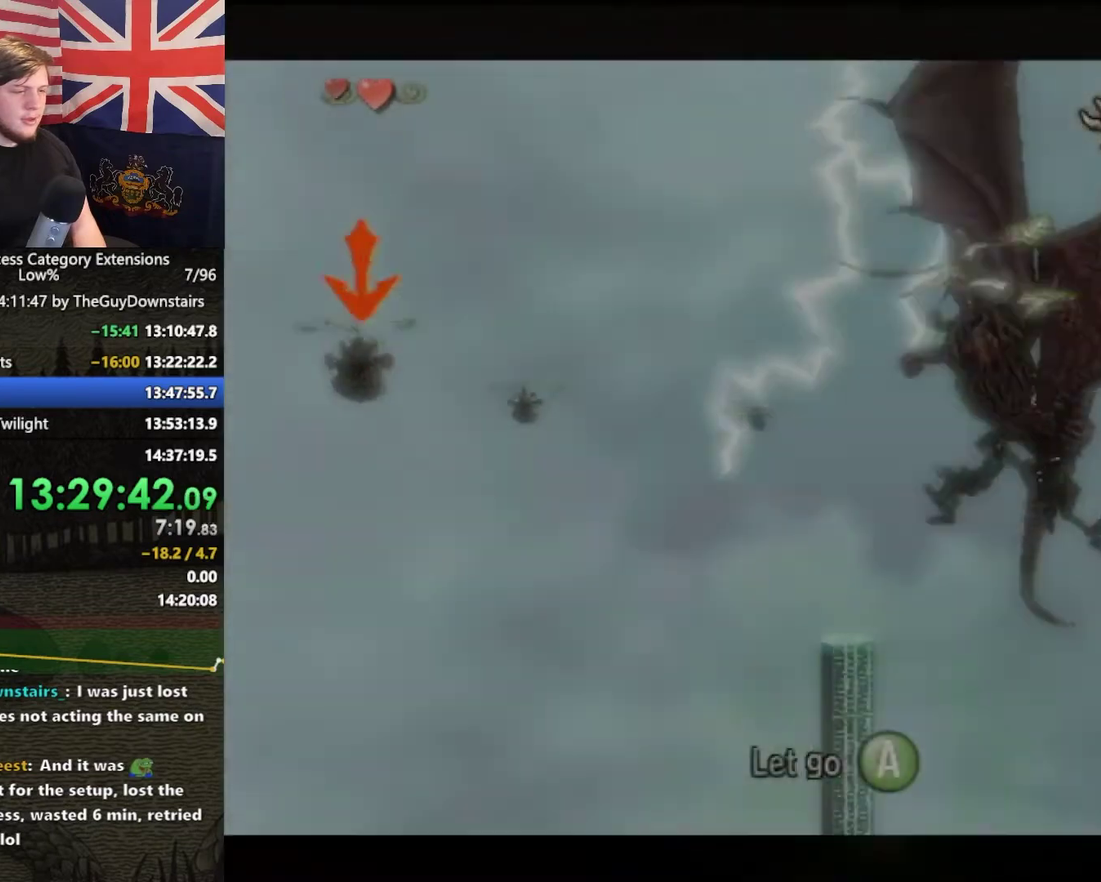
{"dt_ms": 500, "buttons": ["L1"], "left_stick": "center", "right_stick": "center", "events": []}
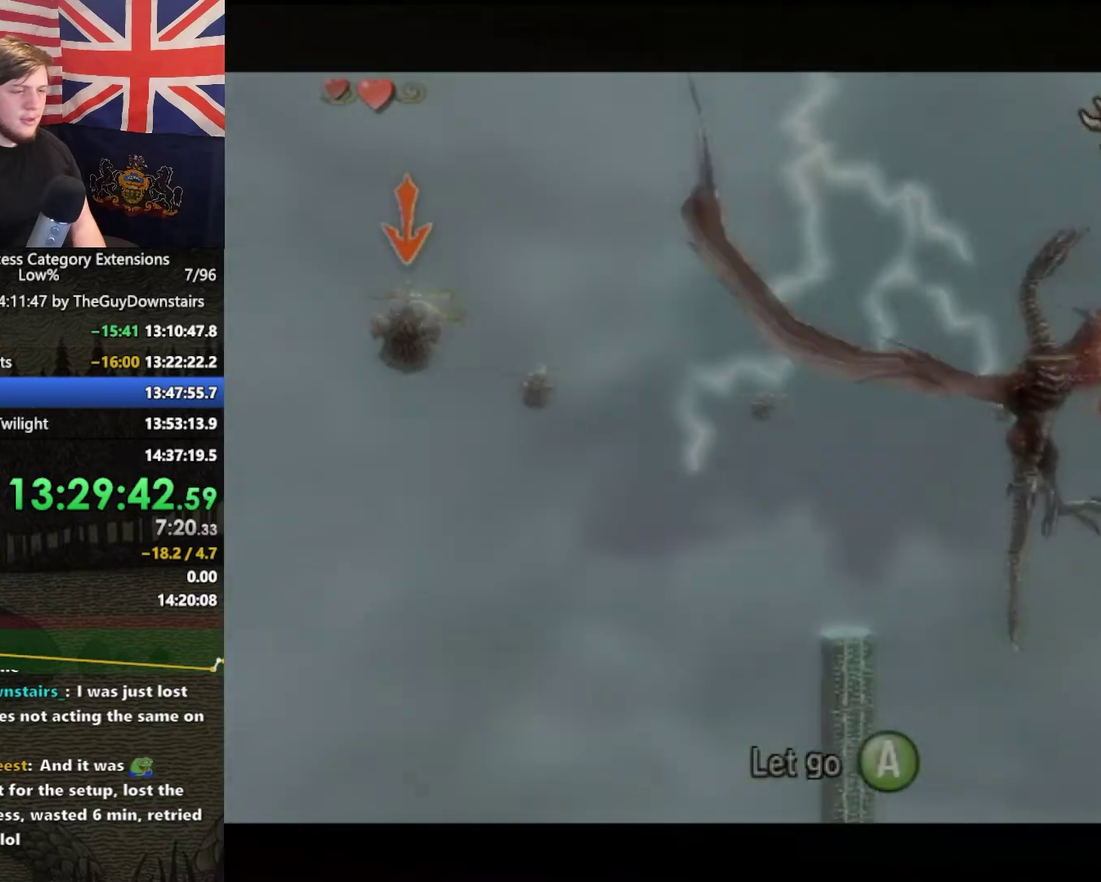
{"dt_ms": 500, "buttons": ["L1"], "left_stick": "center", "right_stick": "center", "events": []}
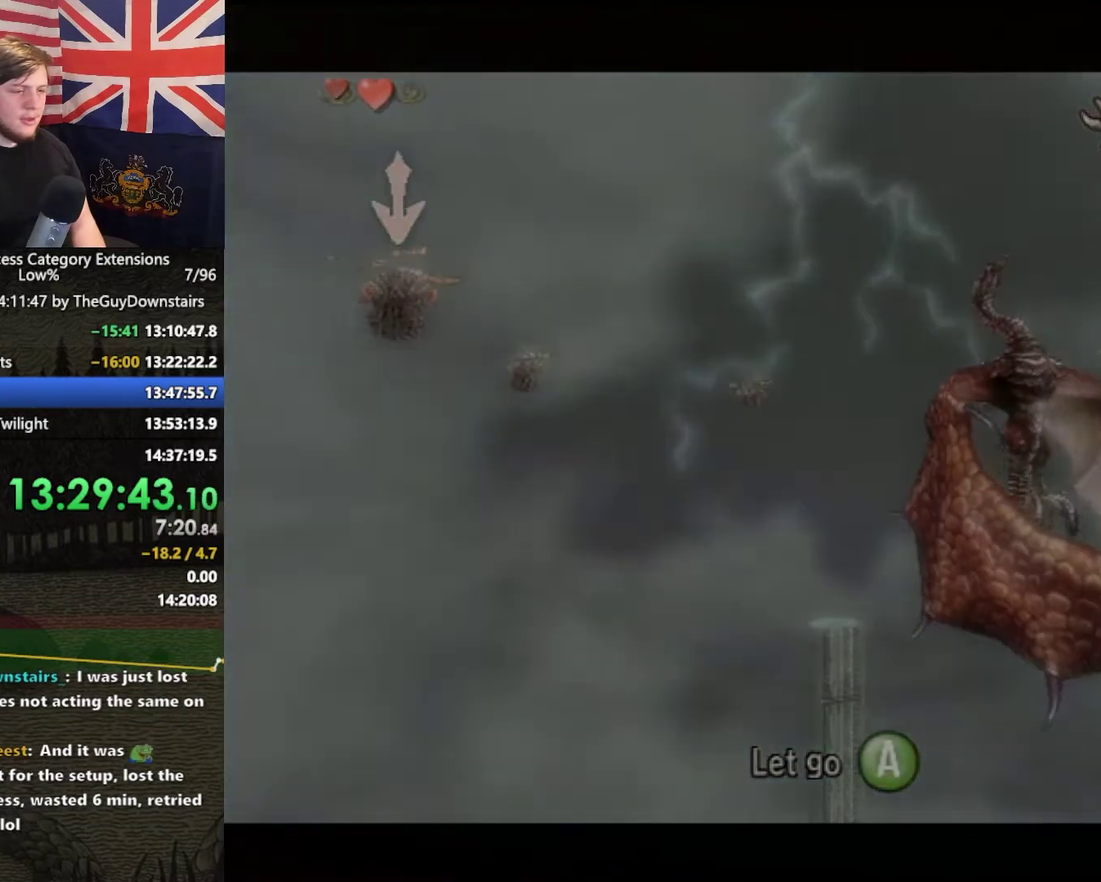
{"dt_ms": 500, "buttons": ["L1"], "left_stick": "center", "right_stick": "center", "events": []}
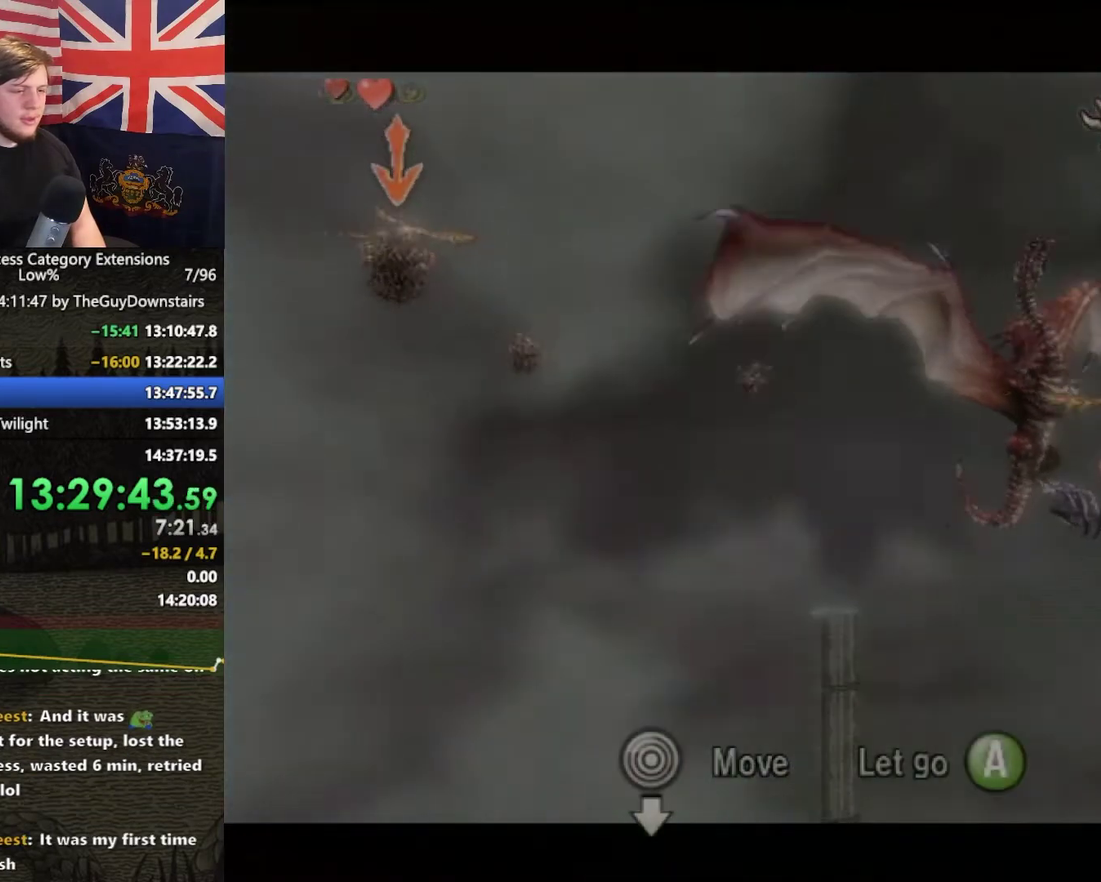
{"dt_ms": 500, "buttons": ["L1"], "left_stick": "down", "right_stick": "center", "events": [[400, "left_stick", "down"]]}
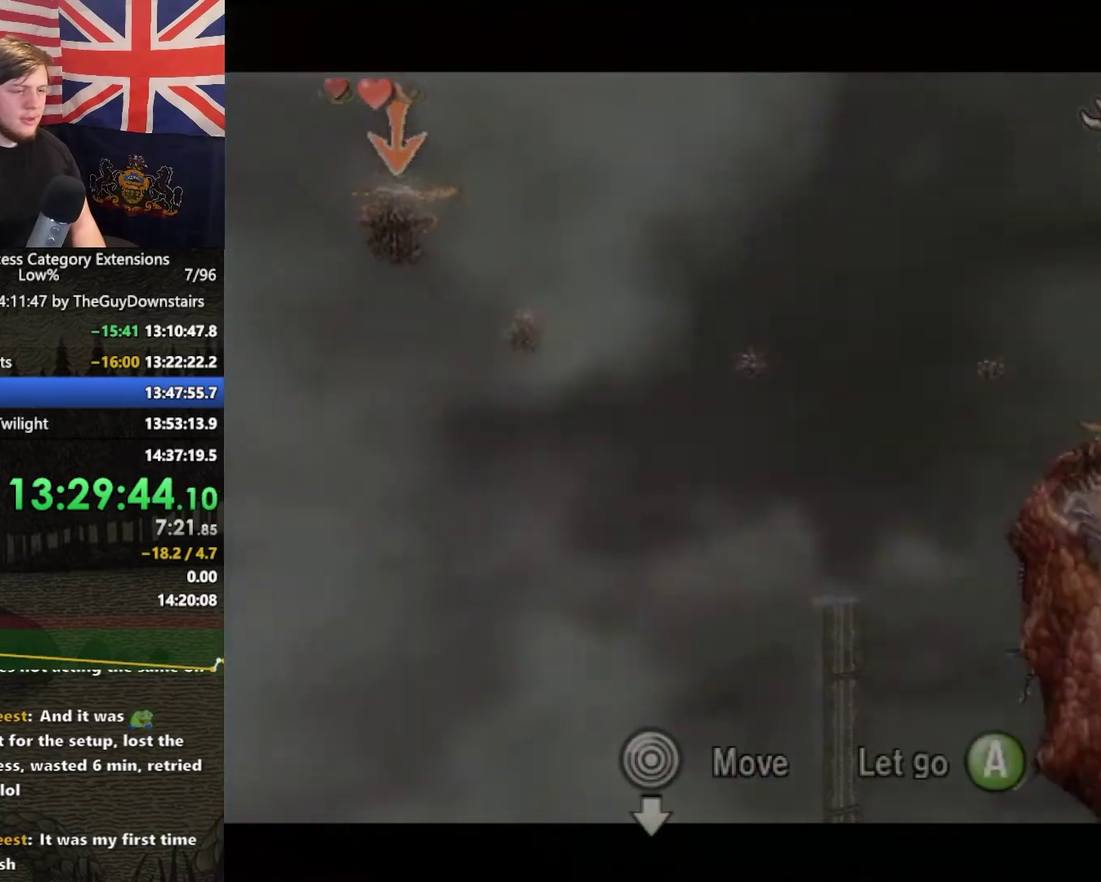
{"dt_ms": 500, "buttons": ["L1"], "left_stick": "center", "right_stick": "center", "events": [[167, "left_stick", "center"], [200, "Y", "down"], [300, "Y", "up"]]}
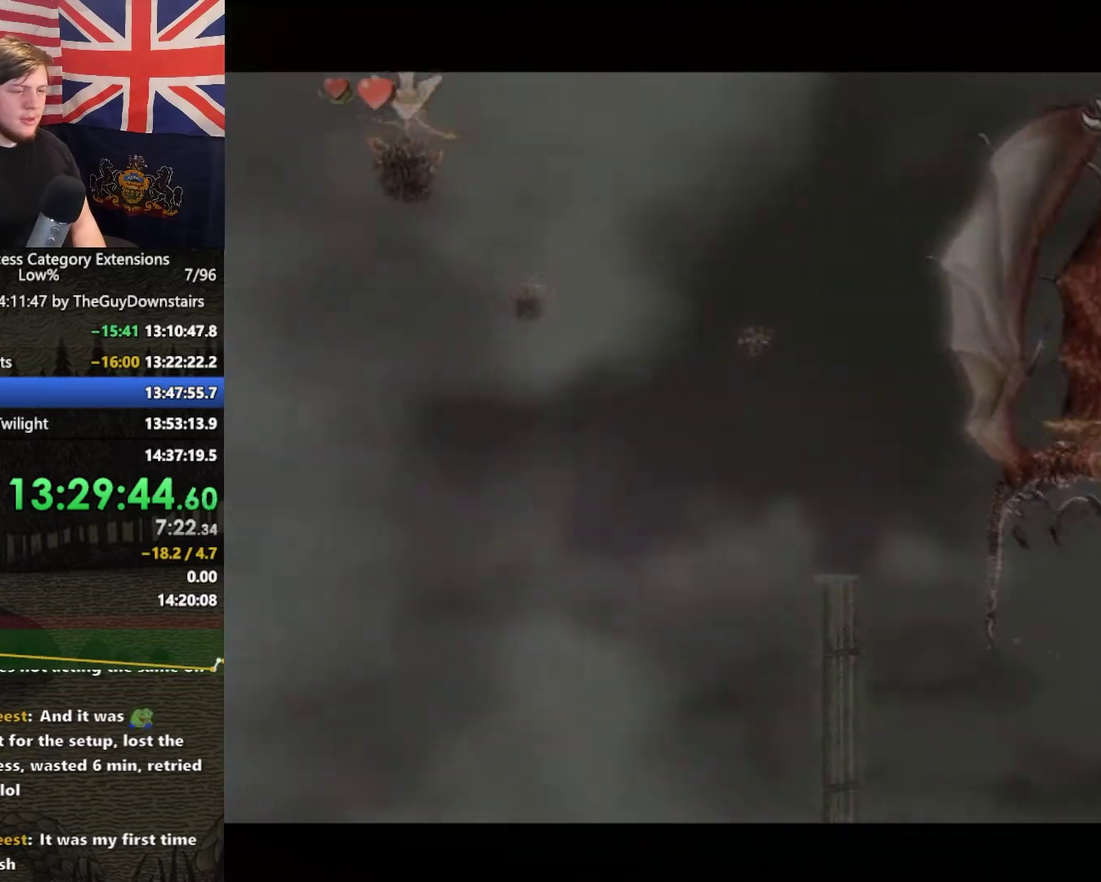
{"dt_ms": 500, "buttons": ["L1"], "left_stick": "center", "right_stick": "center", "events": []}
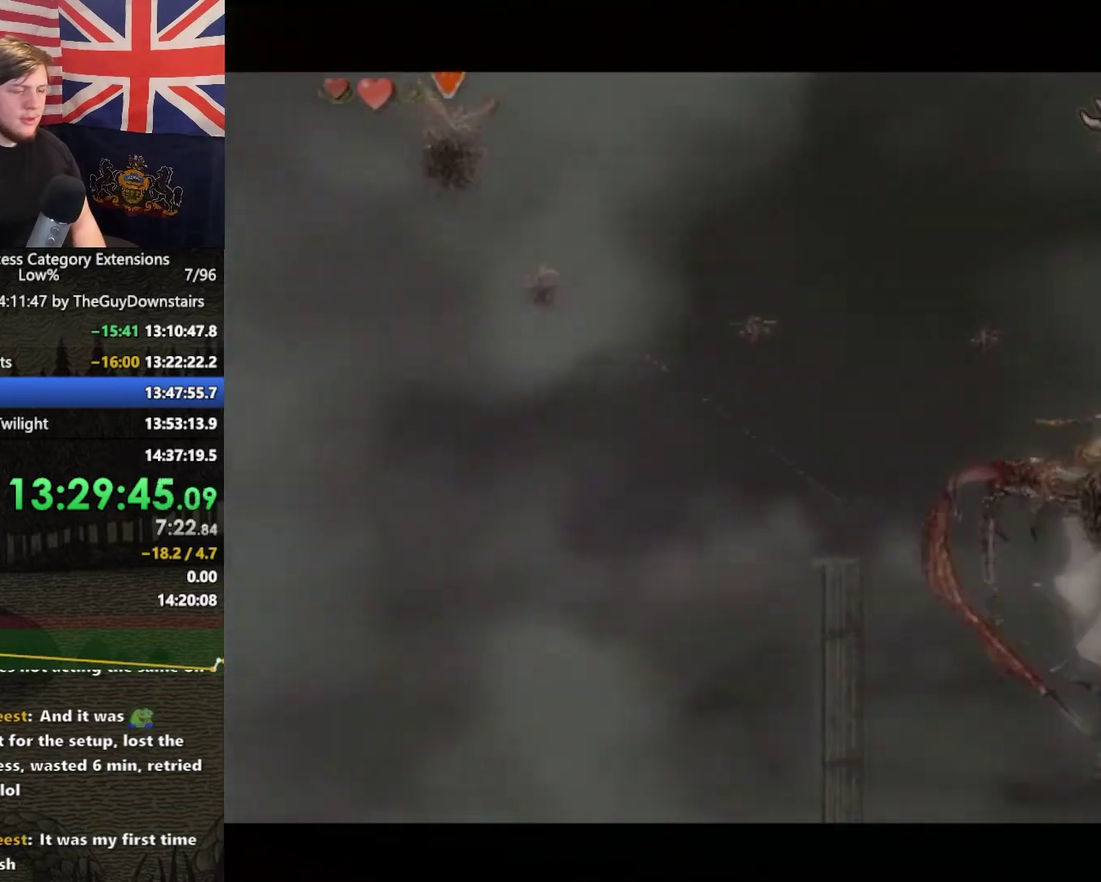
{"dt_ms": 500, "buttons": ["L1"], "left_stick": "center", "right_stick": "center", "events": []}
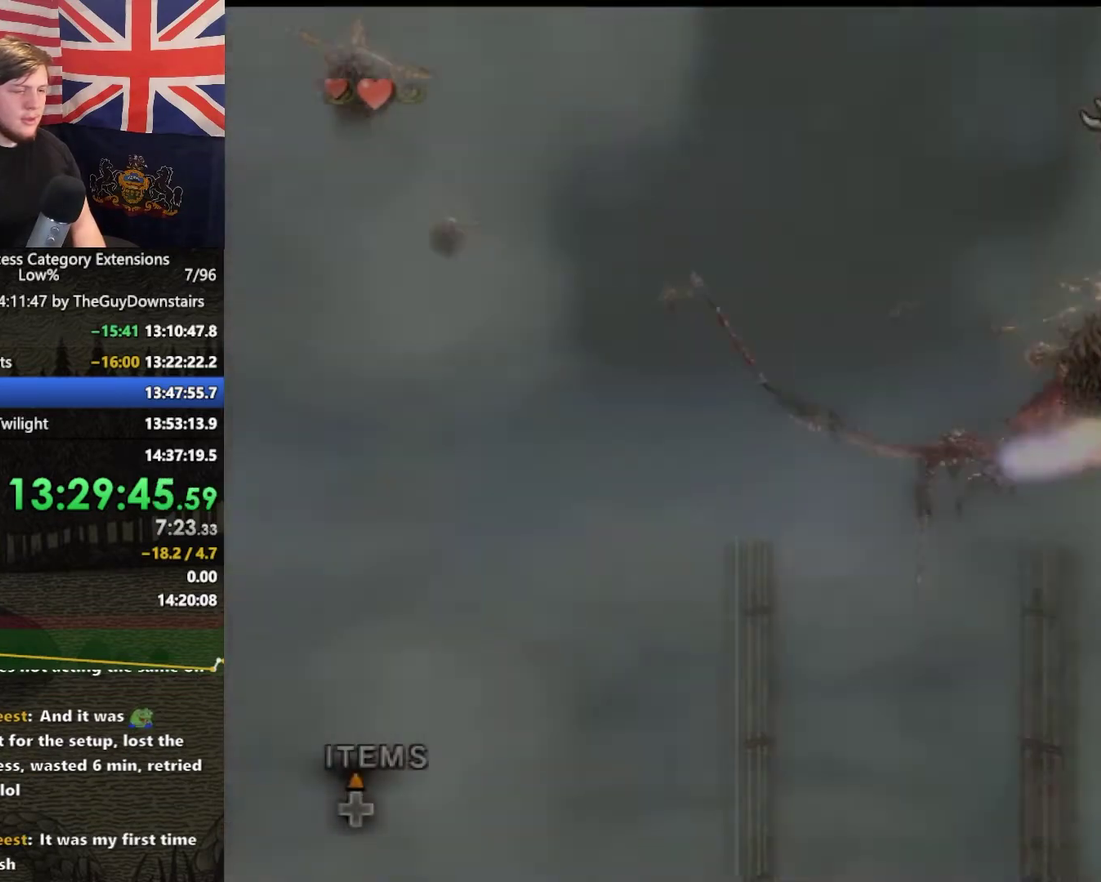
{"dt_ms": 1000, "buttons": ["L1"], "left_stick": "center", "right_stick": "center", "events": []}
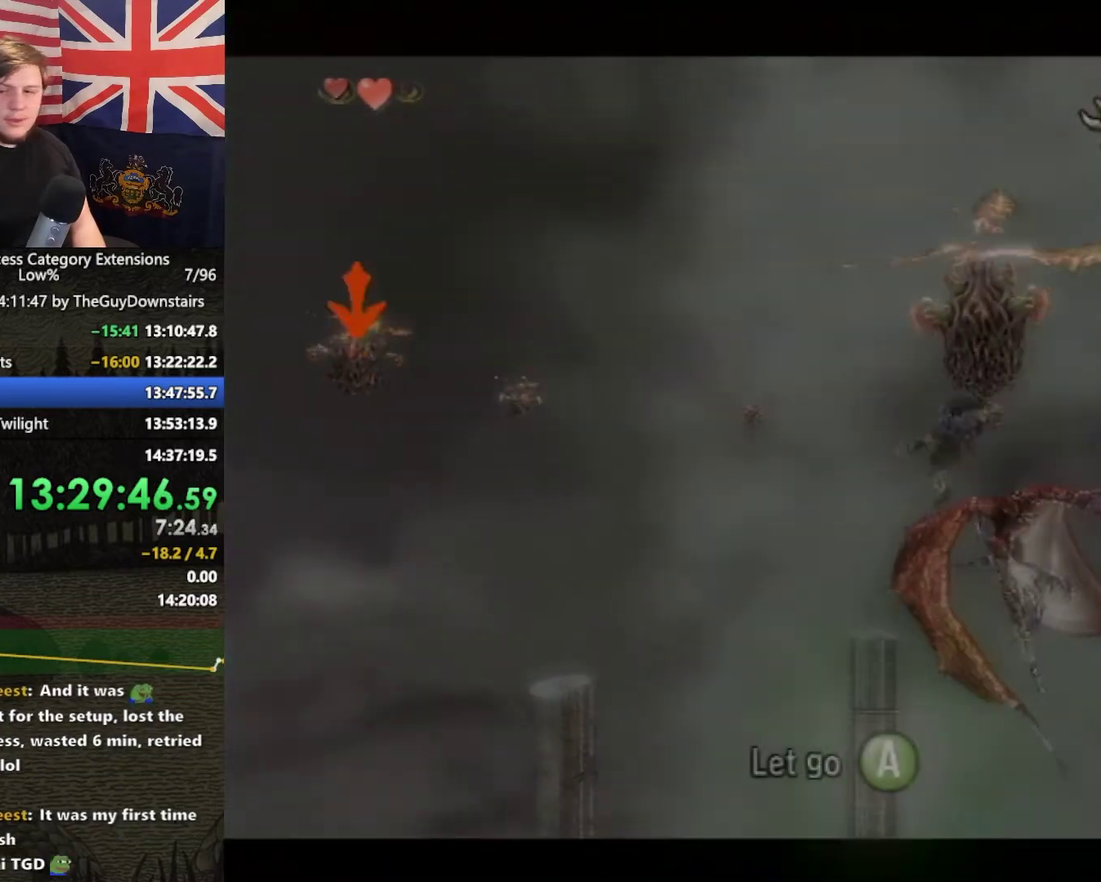
{"dt_ms": 500, "buttons": ["L1"], "left_stick": "center", "right_stick": "center", "events": [[67, "Y", "down"], [167, "Y", "up"]]}
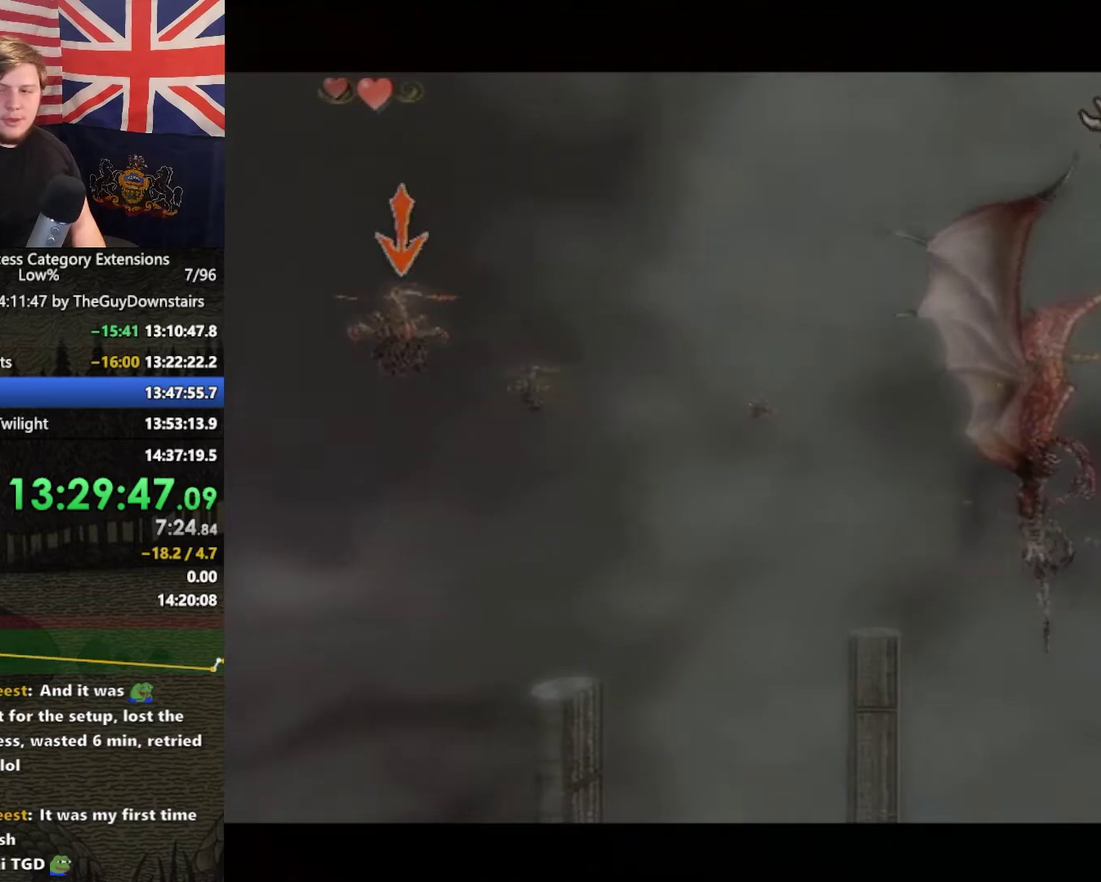
{"dt_ms": 500, "buttons": ["L1"], "left_stick": "center", "right_stick": "center", "events": []}
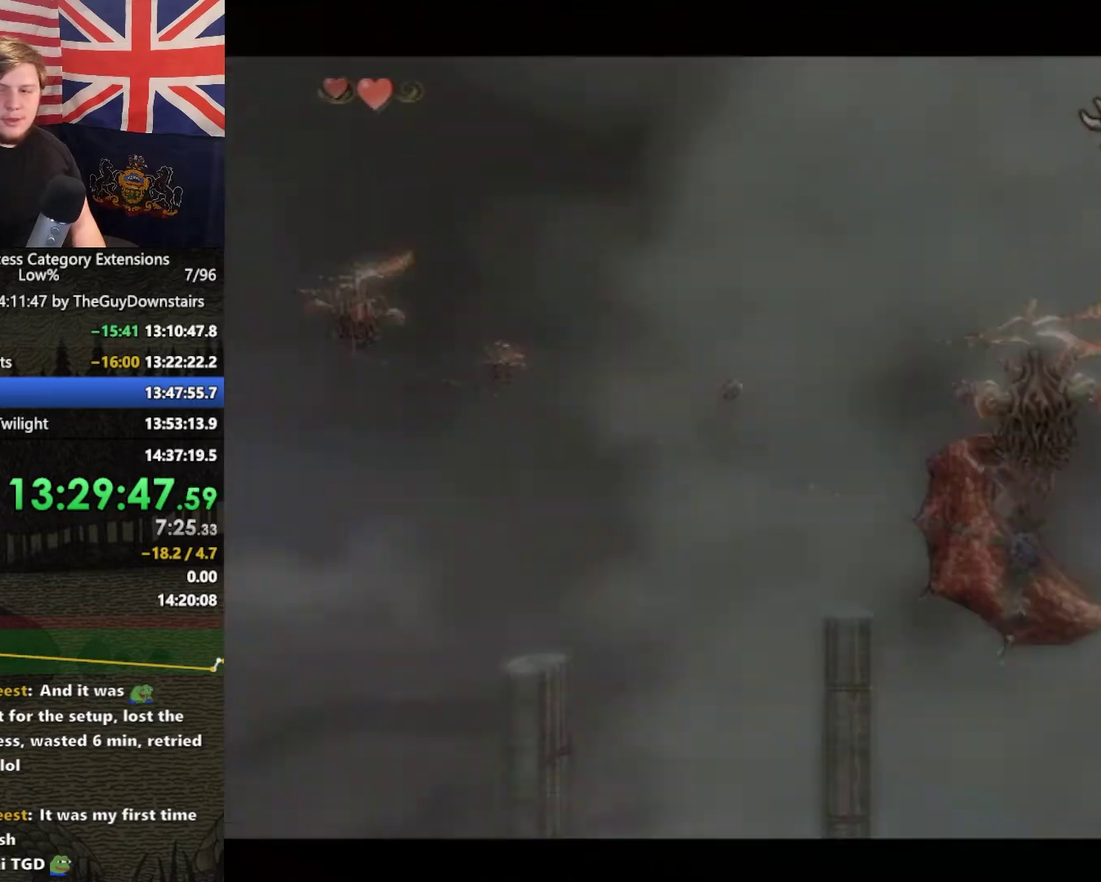
{"dt_ms": 500, "buttons": ["L1"], "left_stick": "center", "right_stick": "center", "events": []}
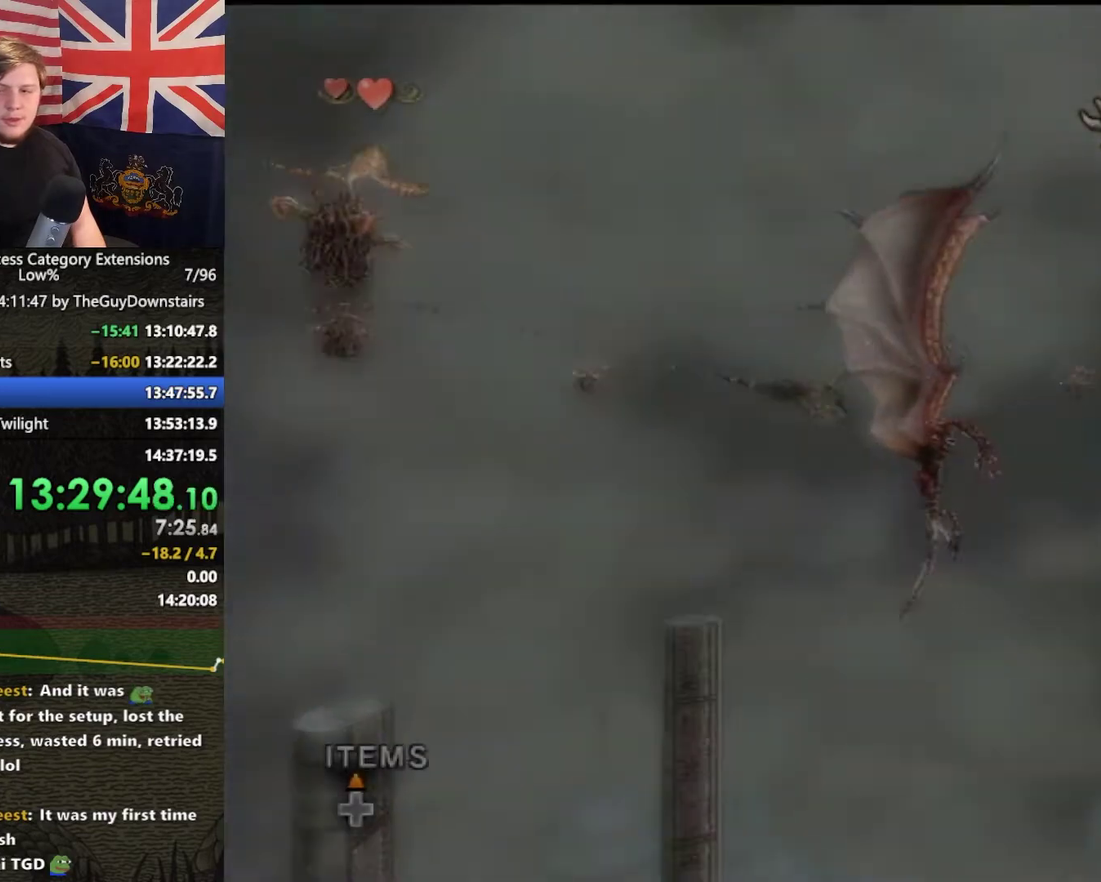
{"dt_ms": 500, "buttons": ["L1"], "left_stick": "center", "right_stick": "center", "events": []}
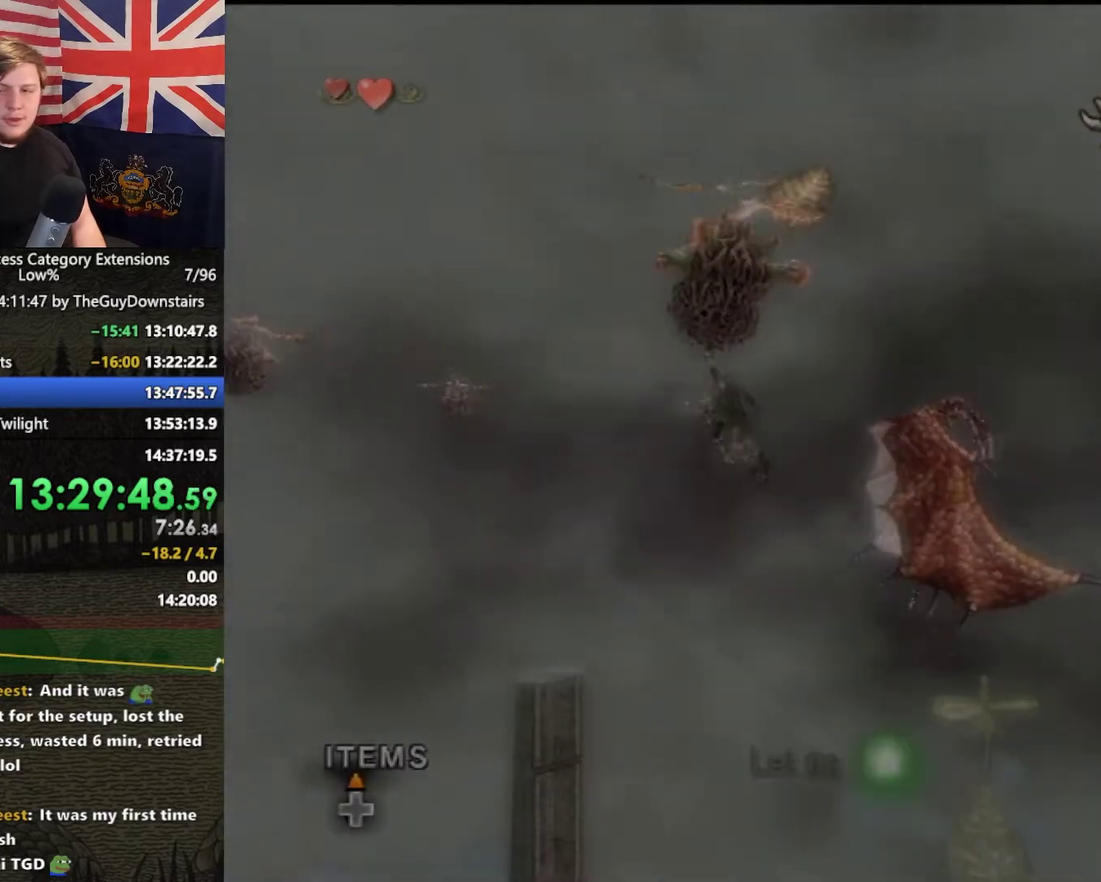
{"dt_ms": 500, "buttons": ["L1"], "left_stick": "center", "right_stick": "center", "events": [[200, "Y", "down"], [367, "Y", "up"]]}
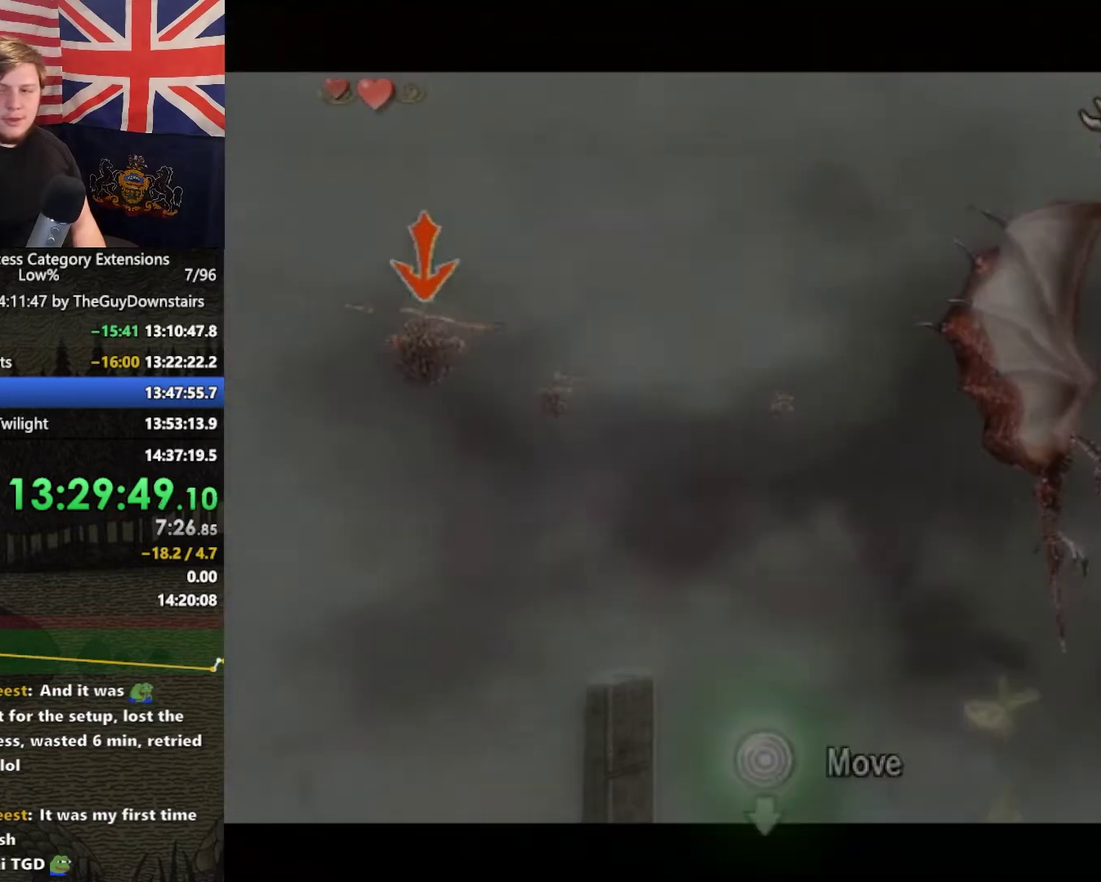
{"dt_ms": 500, "buttons": ["L1"], "left_stick": "center", "right_stick": "center", "events": []}
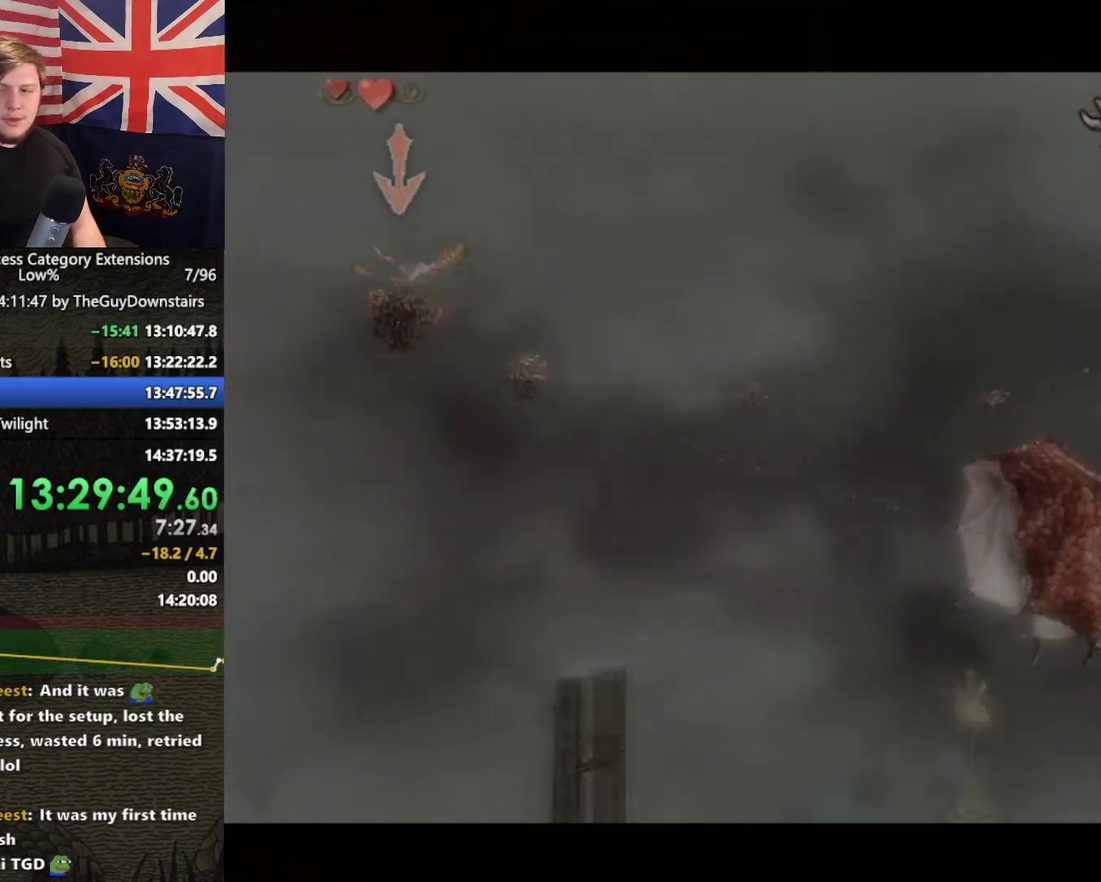
{"dt_ms": 500, "buttons": [], "left_stick": "center", "right_stick": "center", "events": [[133, "L1", "up"]]}
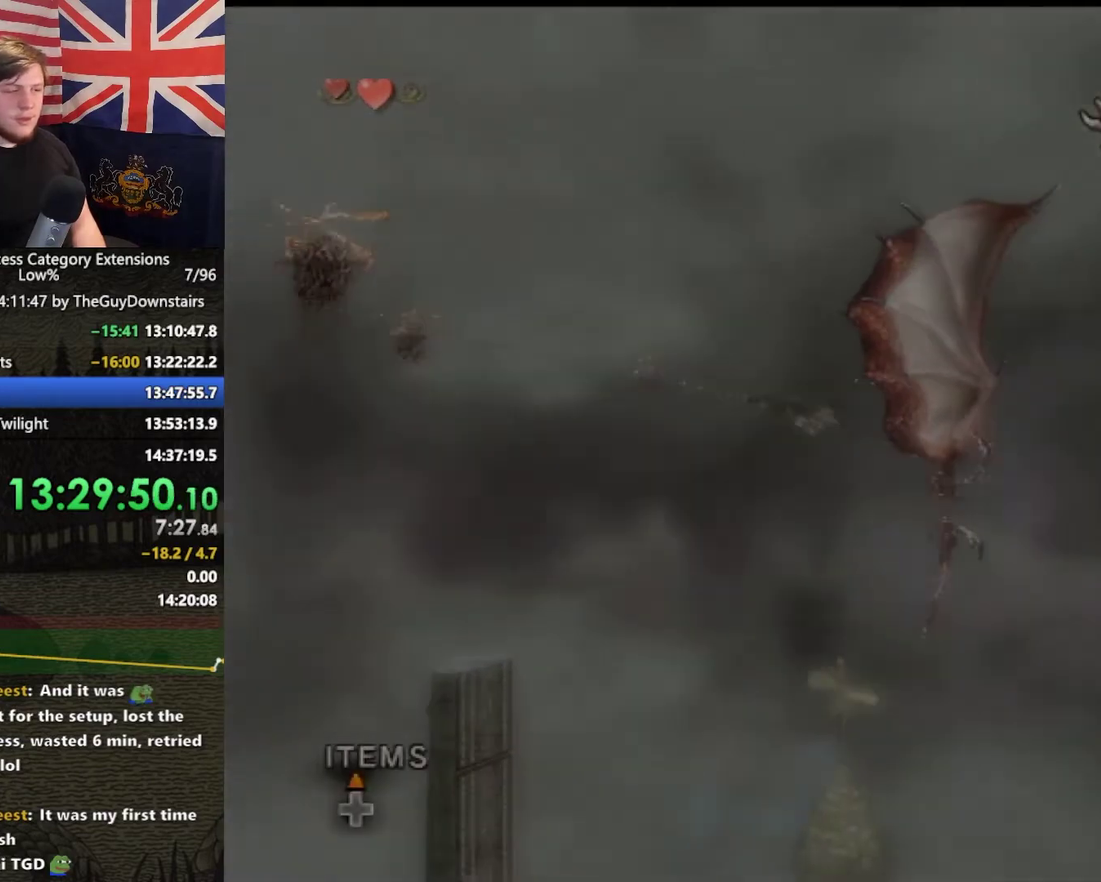
{"dt_ms": 500, "buttons": [], "left_stick": "center", "right_stick": "center", "events": [[367, "X", "down"], [467, "X", "up"]]}
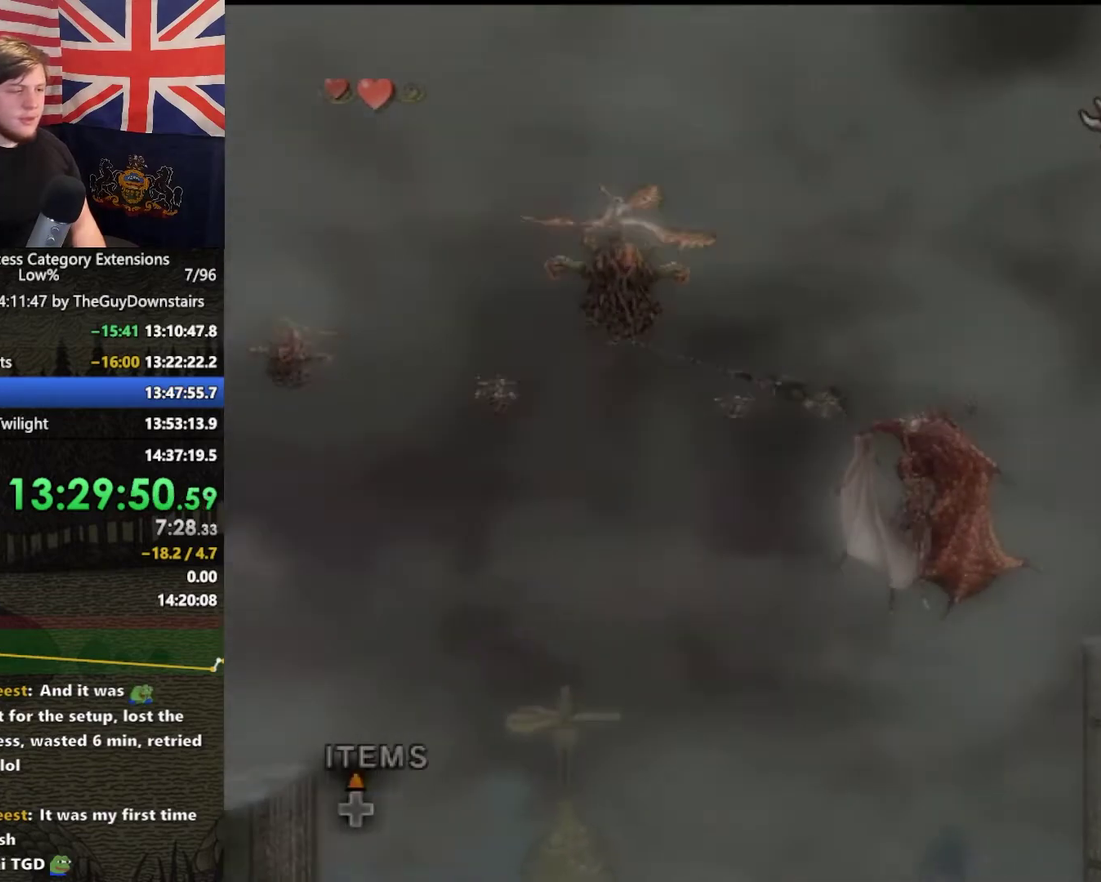
{"dt_ms": 500, "buttons": [], "left_stick": "right", "right_stick": "center", "events": [[67, "X", "down"], [167, "X", "up"], [233, "X", "down"], [400, "X", "up"], [500, "left_stick", "right"]]}
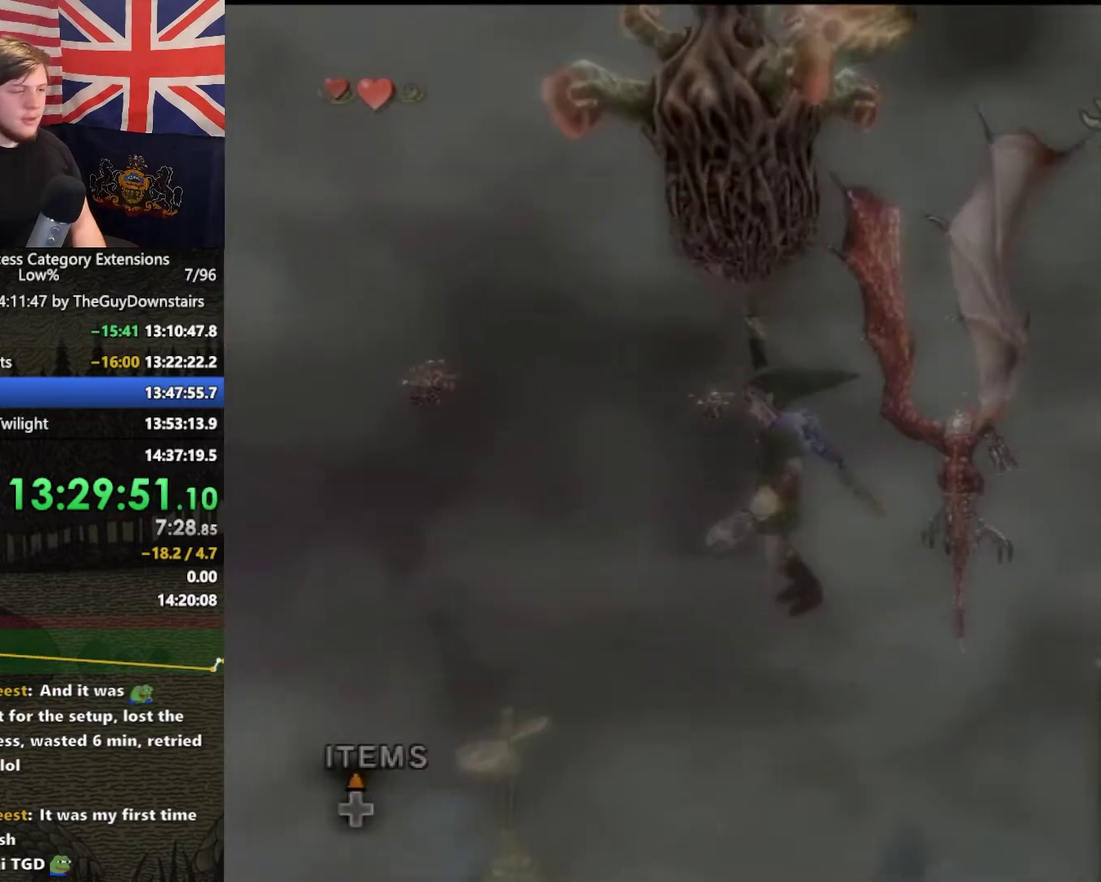
{"dt_ms": 500, "buttons": ["Y"], "left_stick": "right", "right_stick": "center", "events": [[467, "Y", "down"]]}
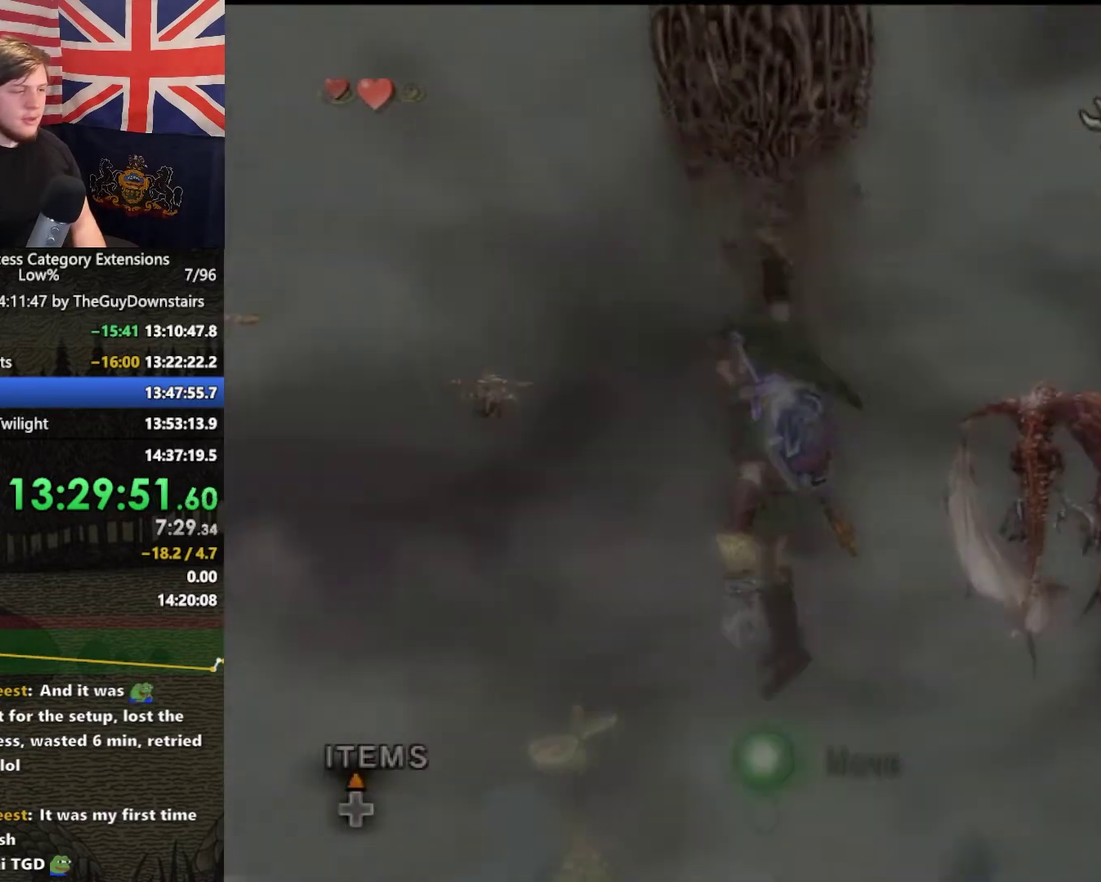
{"dt_ms": 500, "buttons": ["Y"], "left_stick": "right", "right_stick": "center", "events": []}
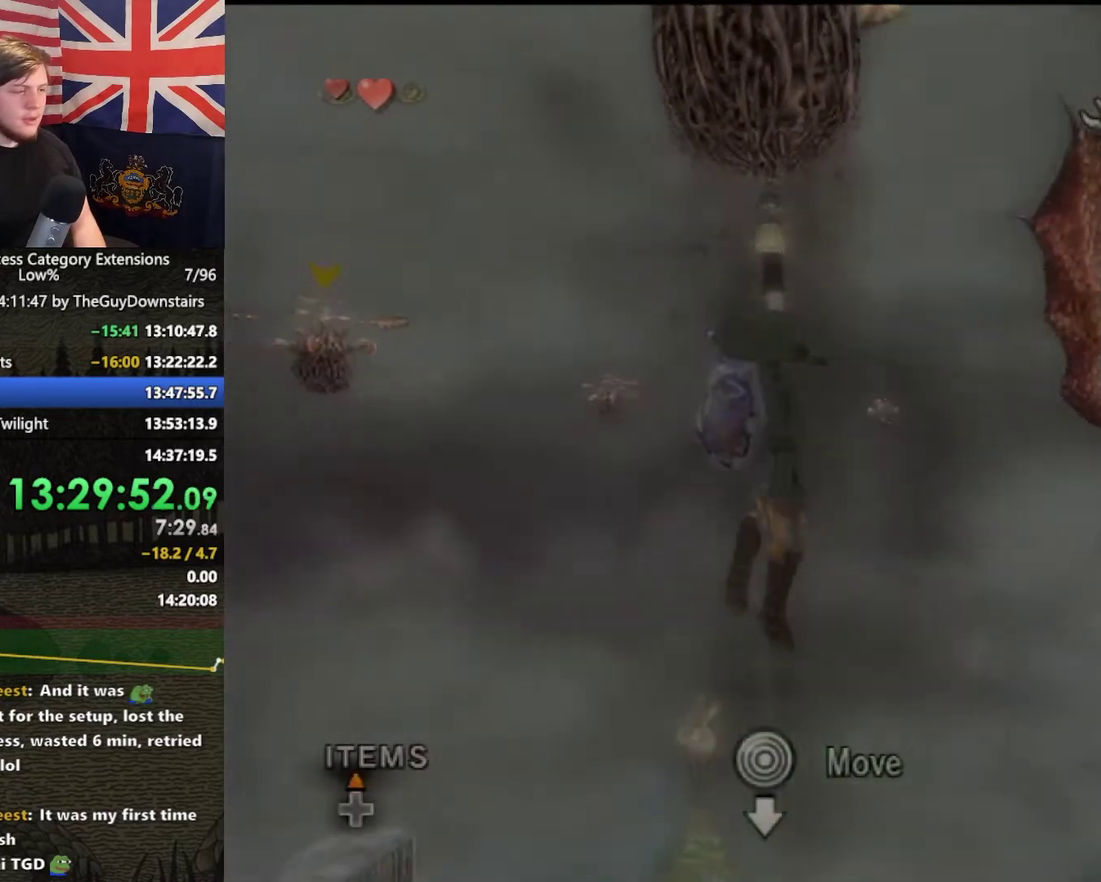
{"dt_ms": 500, "buttons": [], "left_stick": "center", "right_stick": "center", "events": [[433, "Y", "up"], [433, "left_stick", "up-right"], [500, "left_stick", "center"]]}
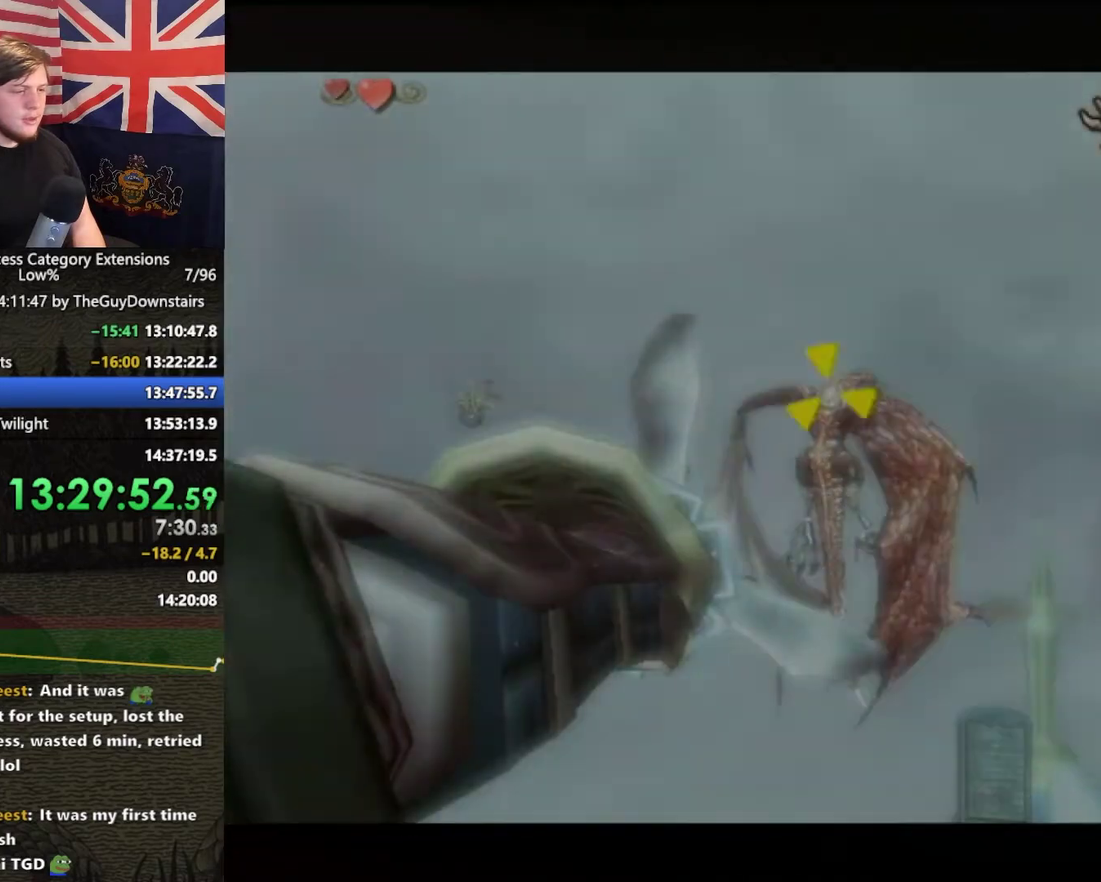
{"dt_ms": 500, "buttons": ["Y"], "left_stick": "center", "right_stick": "center", "events": [[333, "Y", "down"]]}